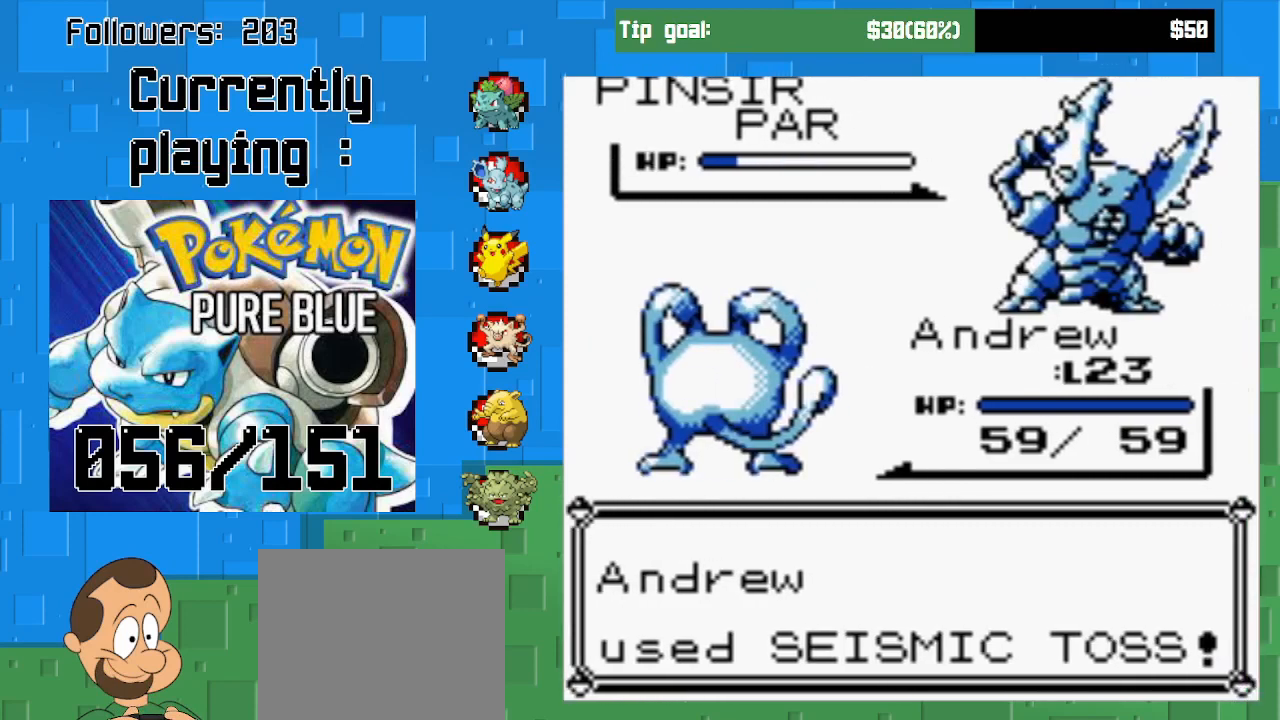
Gameplay with a controller (PlayStation layout); each line is a JSON object with the inputs held at the frame after it. "events" lists button and stick changes between this image and that frame as [ms after this image, input, new state], when the widget could be followed in between. Not read: L3 R3.
{"buttons": ["CIRCLE"], "left_stick": "center", "right_stick": "center", "events": [[467, "CIRCLE", "down"]]}
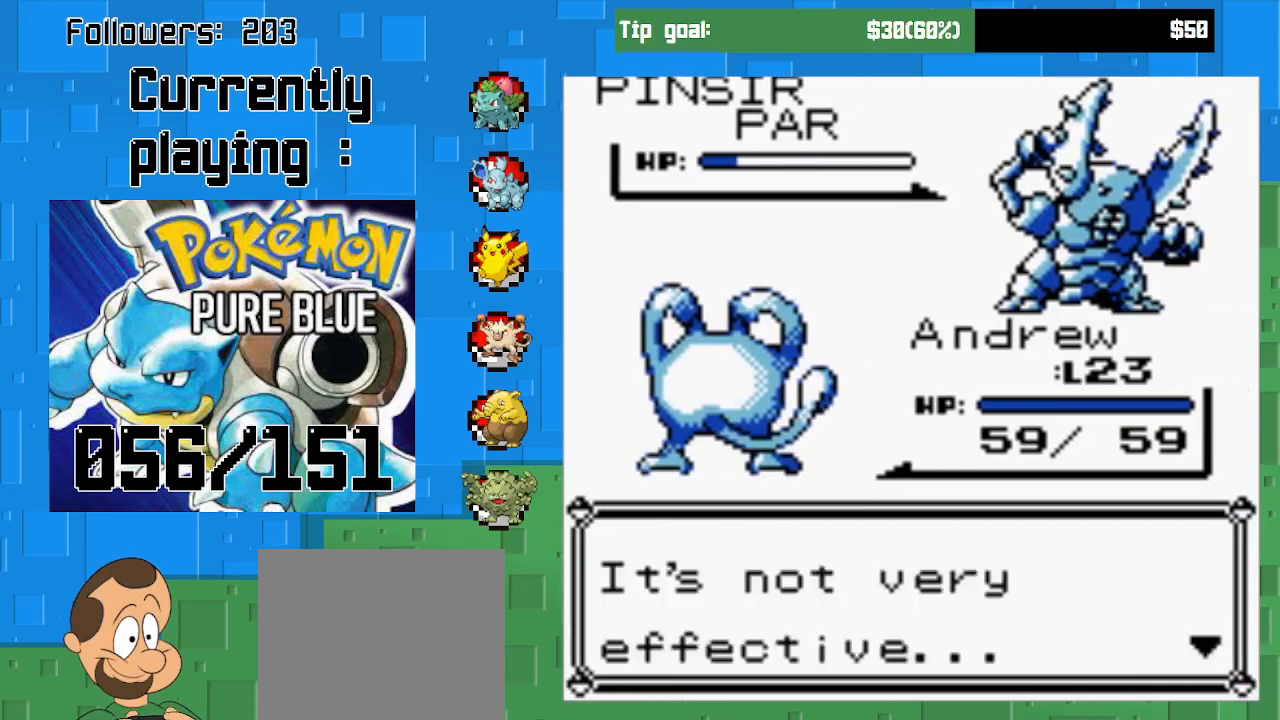
{"buttons": [], "left_stick": "center", "right_stick": "center", "events": [[133, "CIRCLE", "up"]]}
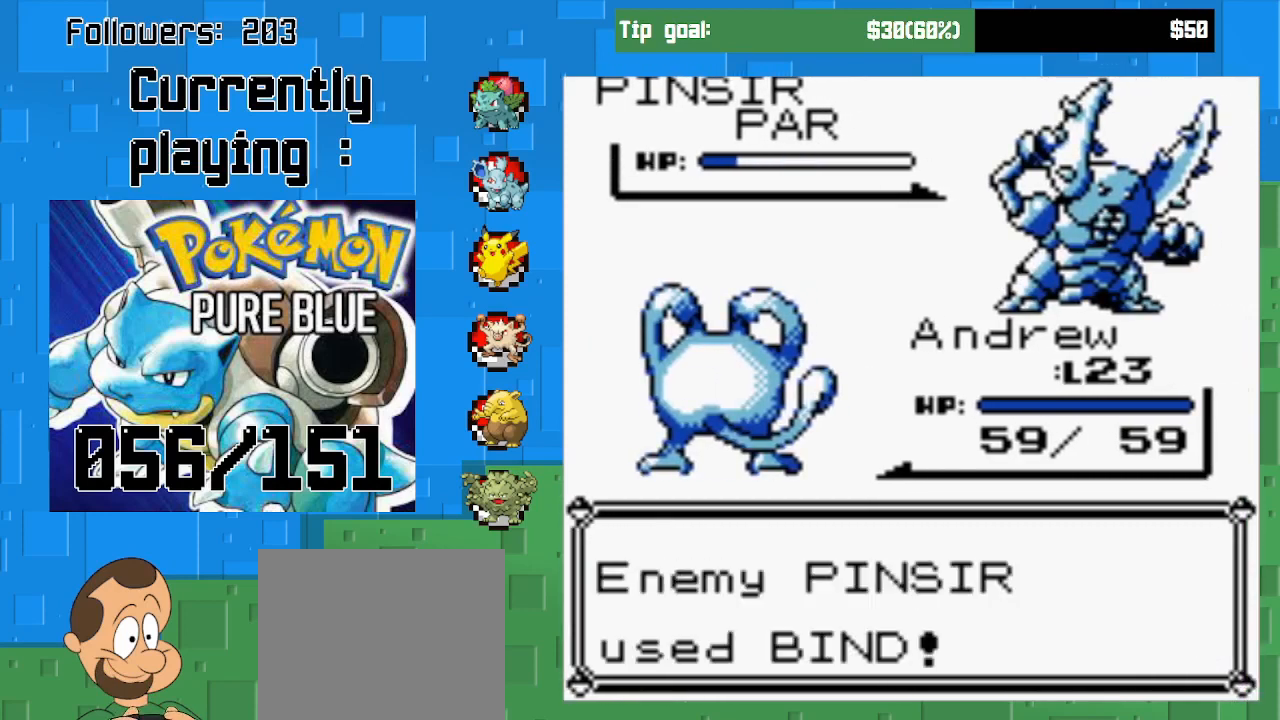
{"buttons": [], "left_stick": "center", "right_stick": "center", "events": [[33, "CIRCLE", "down"], [200, "CIRCLE", "up"]]}
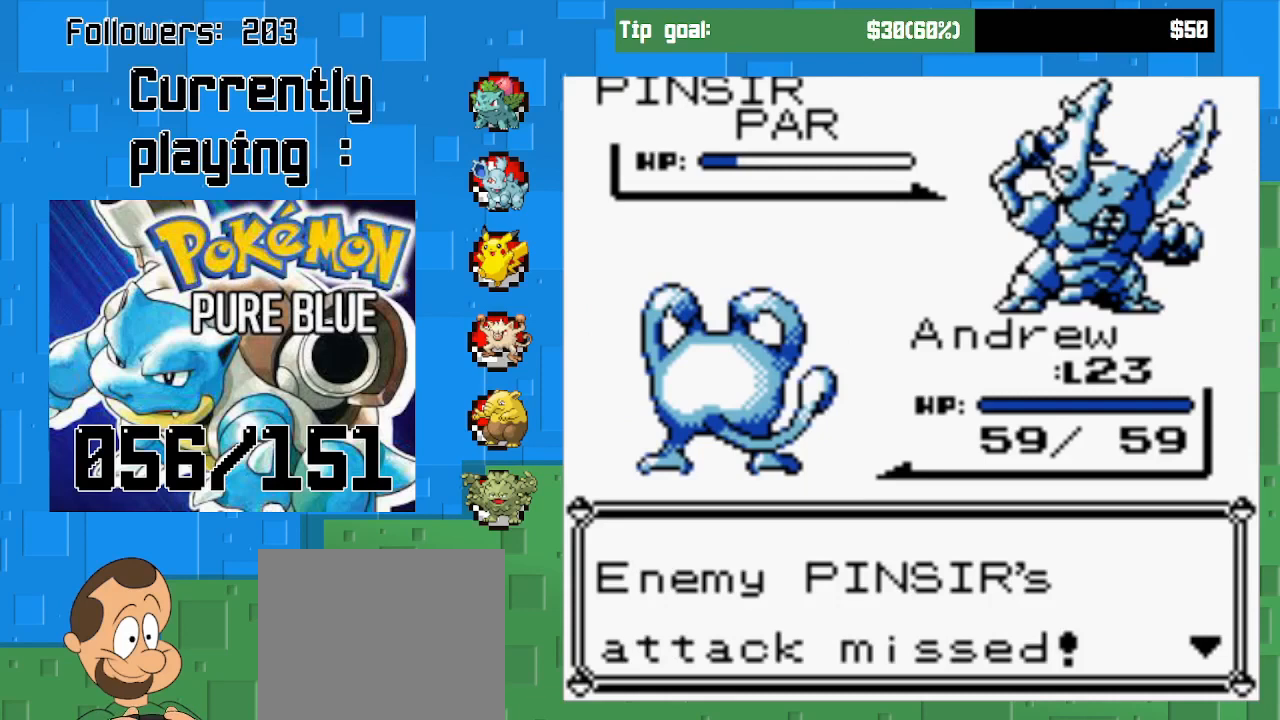
{"buttons": [], "left_stick": "center", "right_stick": "center", "events": [[200, "CIRCLE", "down"], [333, "CIRCLE", "up"]]}
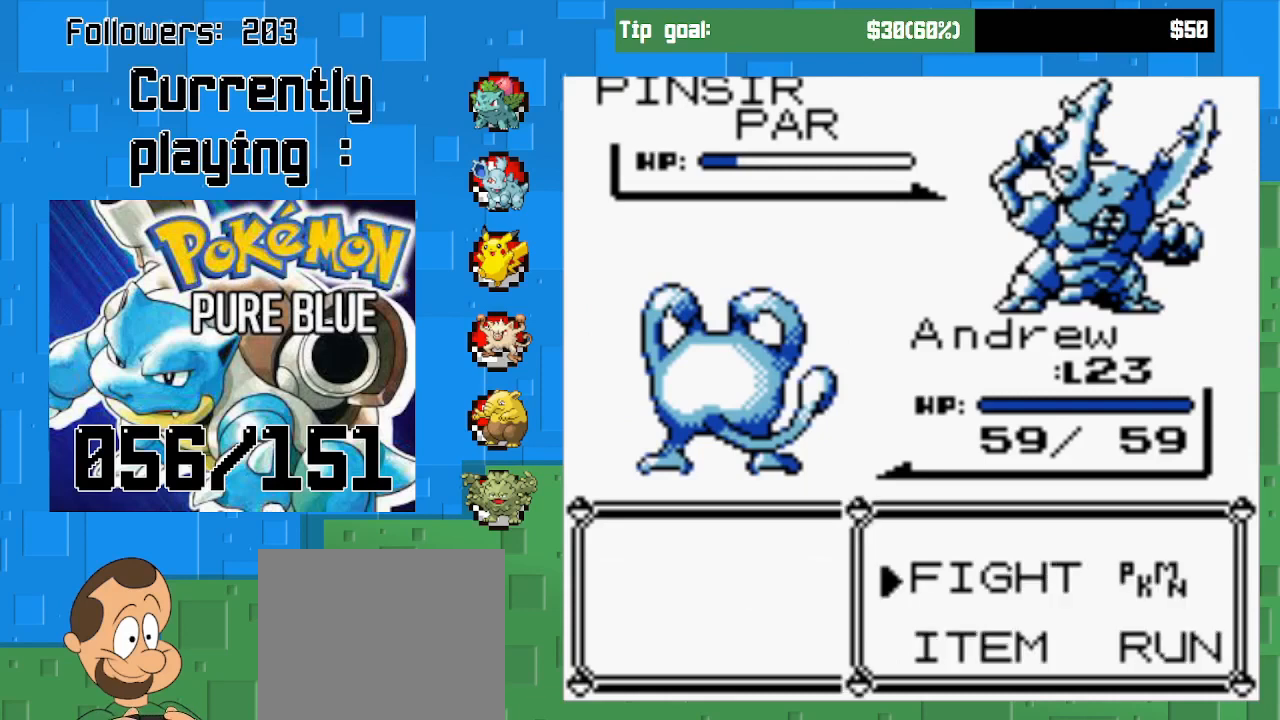
{"buttons": ["CIRCLE"], "left_stick": "center", "right_stick": "center", "events": [[100, "CIRCLE", "down"], [267, "CIRCLE", "up"], [333, "CIRCLE", "down"], [433, "CIRCLE", "up"], [500, "CIRCLE", "down"]]}
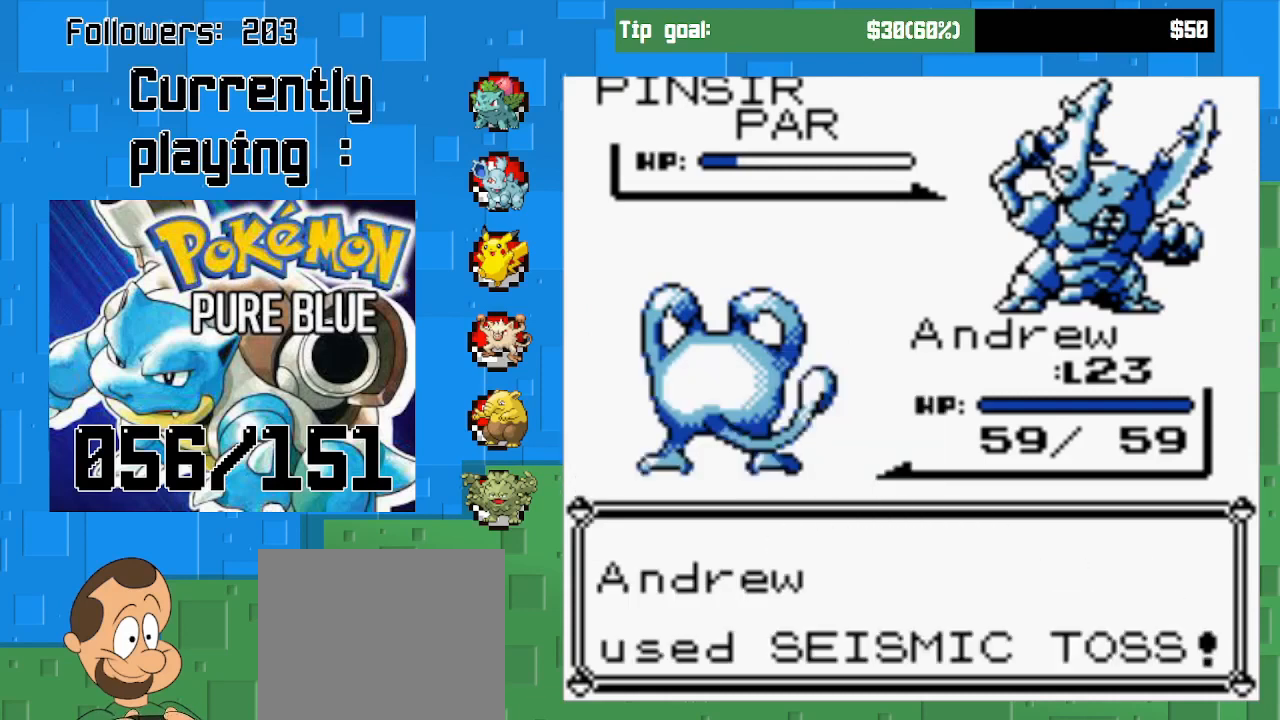
{"buttons": [], "left_stick": "center", "right_stick": "center", "events": [[100, "CIRCLE", "up"]]}